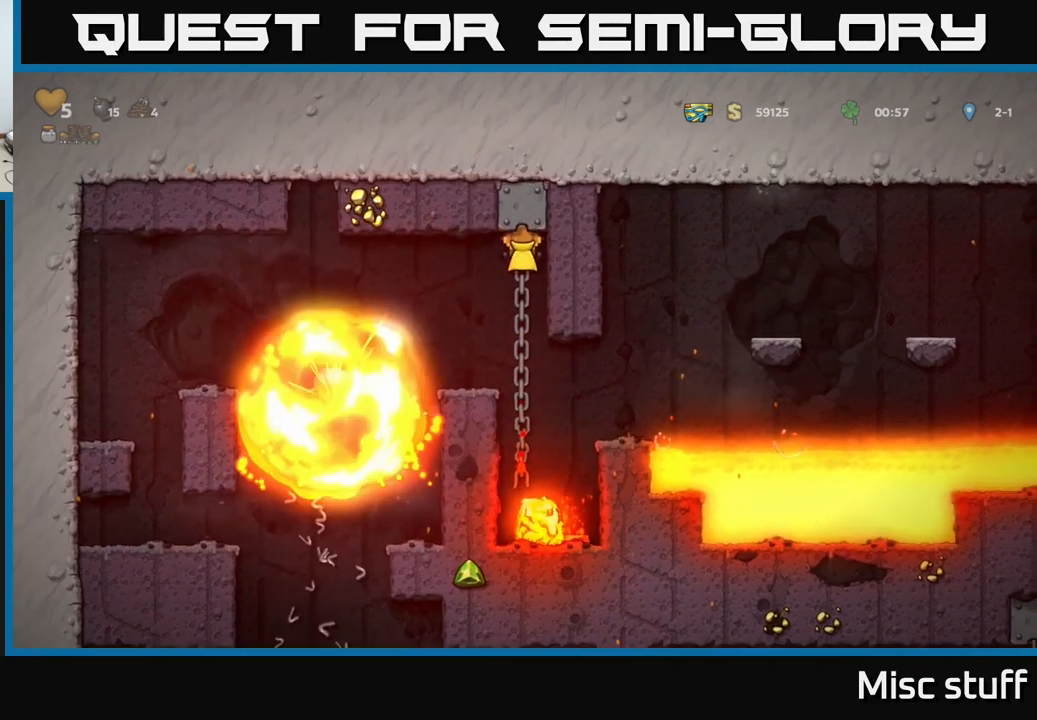
Gameplay with a controller (Xbox layout); each line is a JSON object with the inputs held at the frame after it. "events" lists button and stick changes between this image and that frame as [ms after this image, input, new state], when the widget could be followed in between. Not read: right_stick.
{"buttons": [], "left_stick": "center", "events": []}
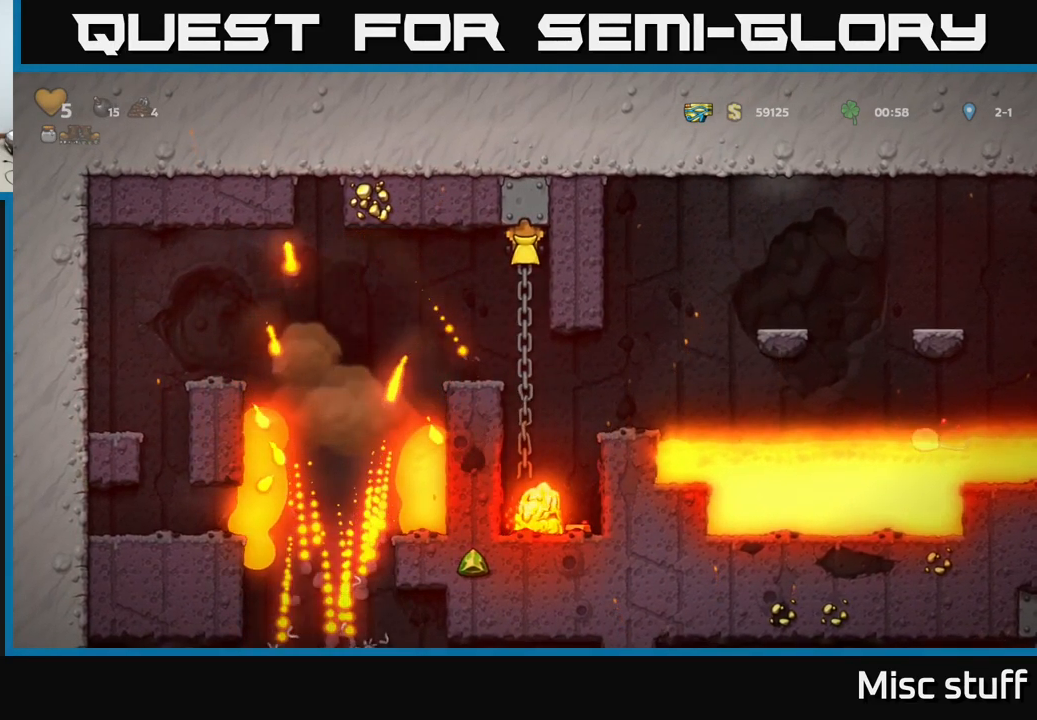
{"buttons": [], "left_stick": "center", "events": [[333, "A", "down"], [367, "DPAD_LEFT", "down"], [467, "A", "up"], [467, "DPAD_LEFT", "up"]]}
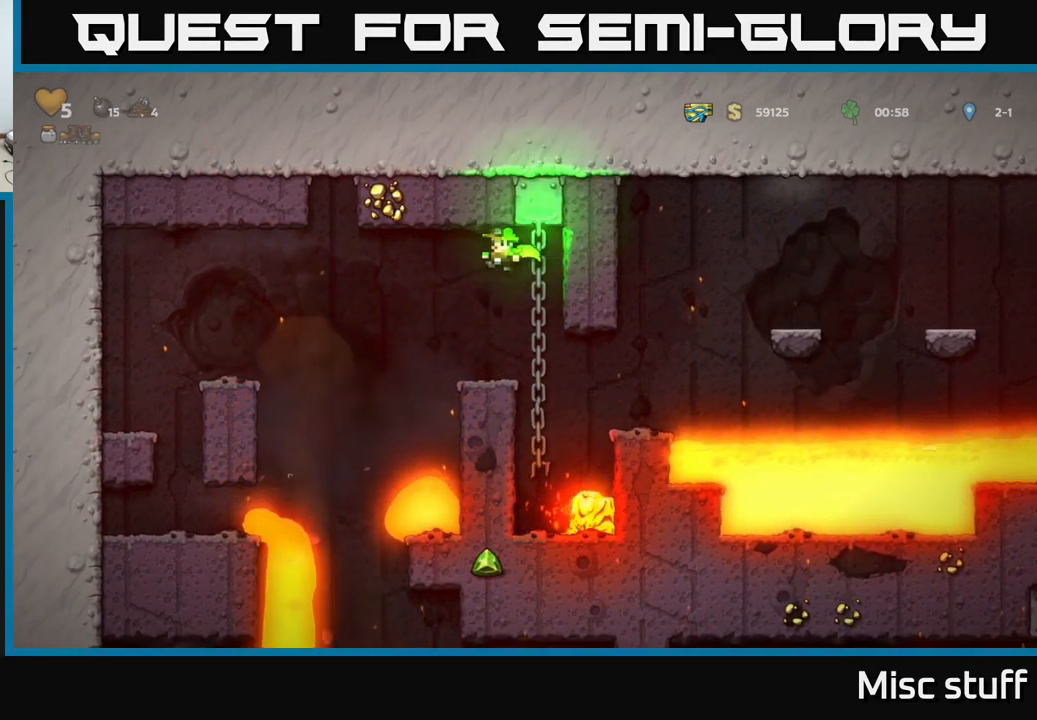
{"buttons": [], "left_stick": "center", "events": []}
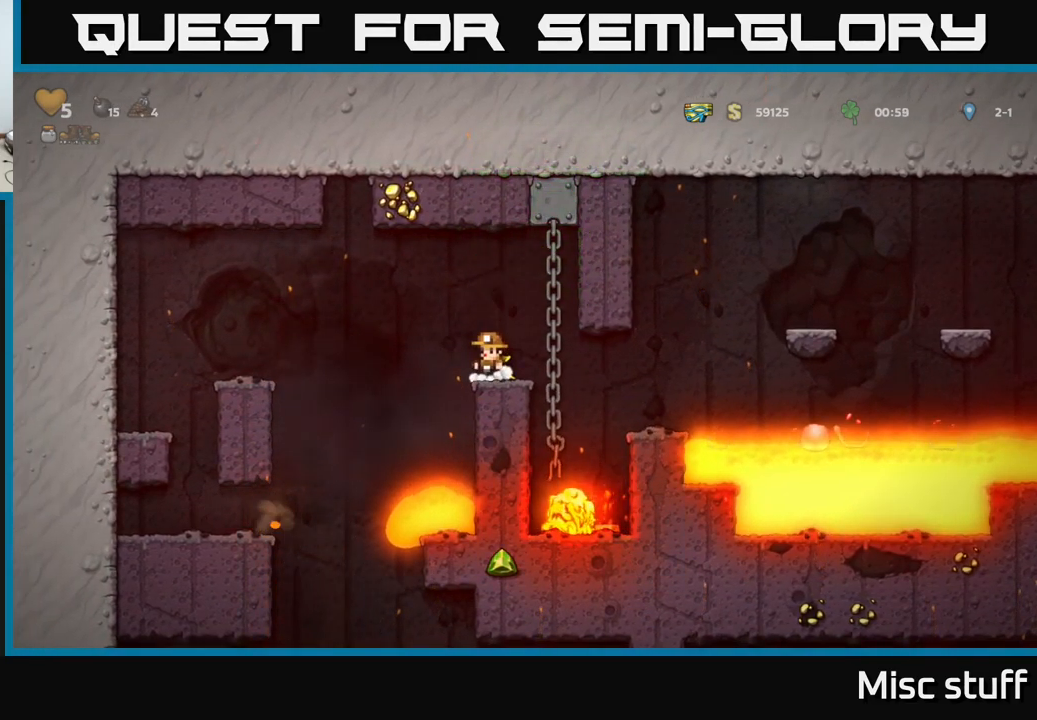
{"buttons": [], "left_stick": "center", "events": []}
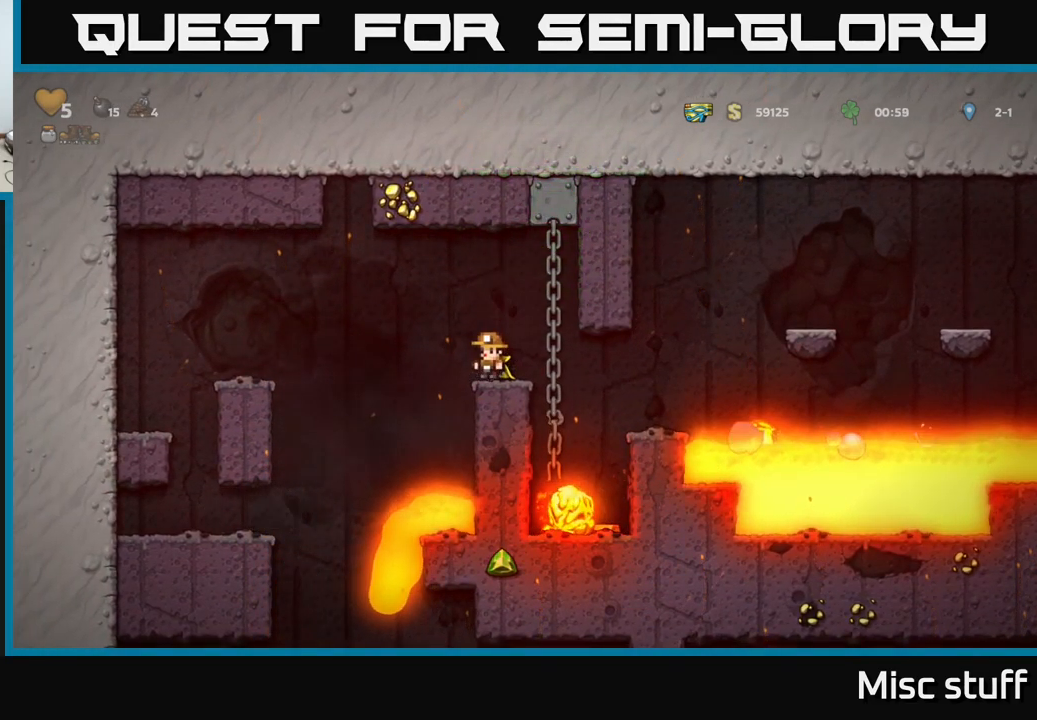
{"buttons": [], "left_stick": "center", "events": []}
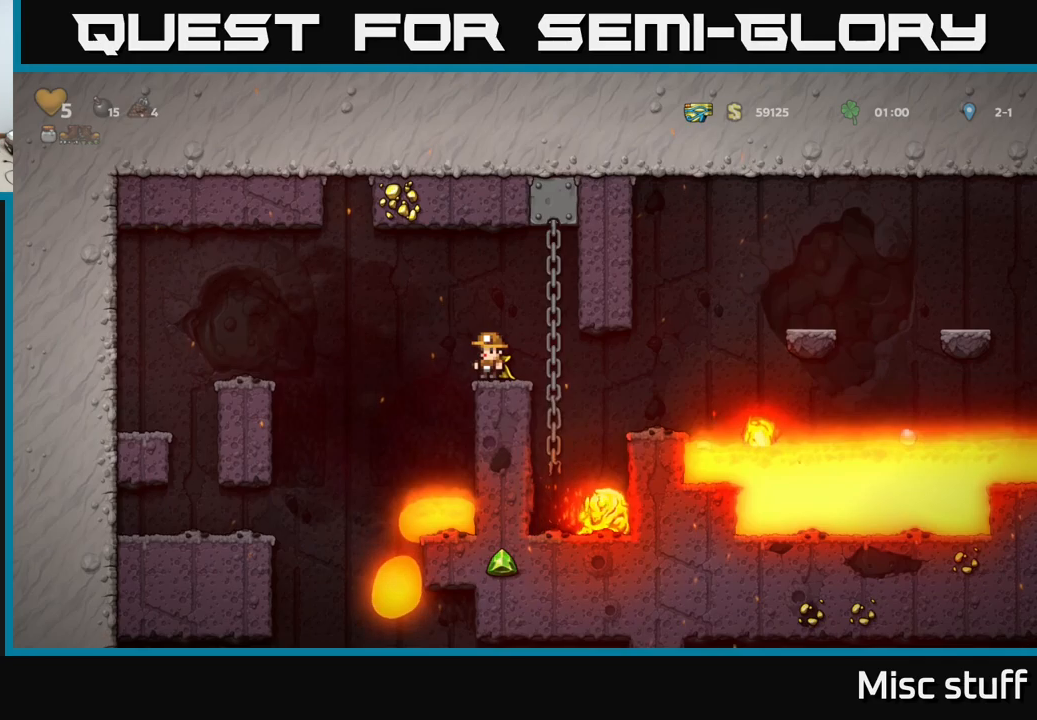
{"buttons": ["DPAD_LEFT"], "left_stick": "center", "events": [[150, "A", "down"], [167, "DPAD_LEFT", "down"], [400, "A", "up"]]}
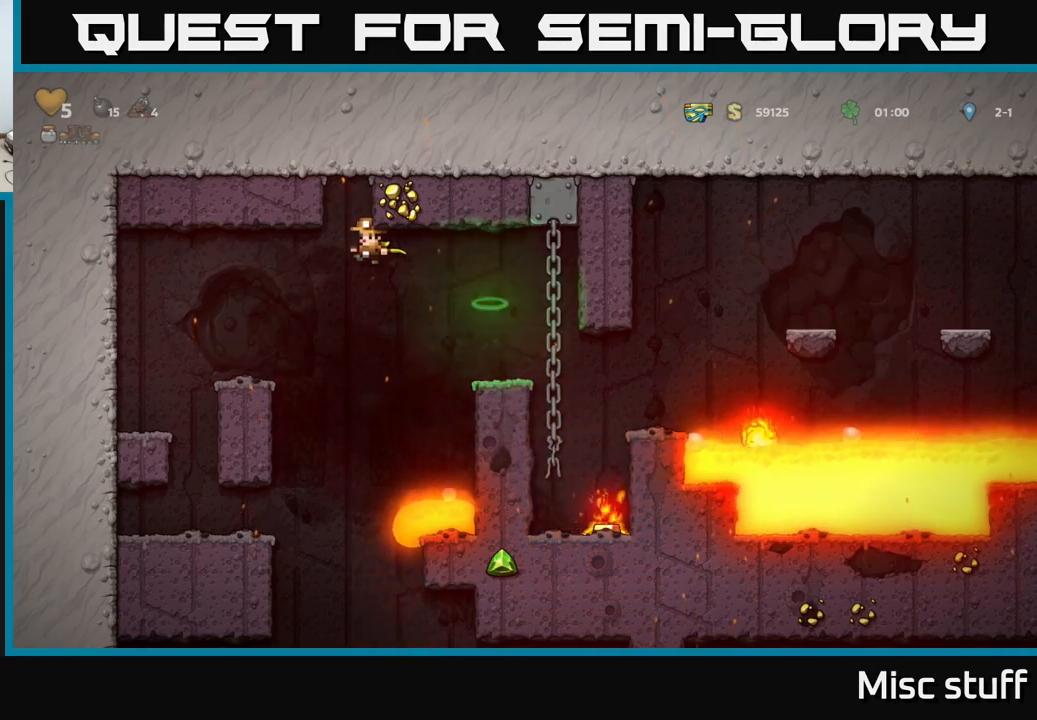
{"buttons": [], "left_stick": "center", "events": [[34, "A", "down"], [150, "A", "up"], [284, "DPAD_LEFT", "up"]]}
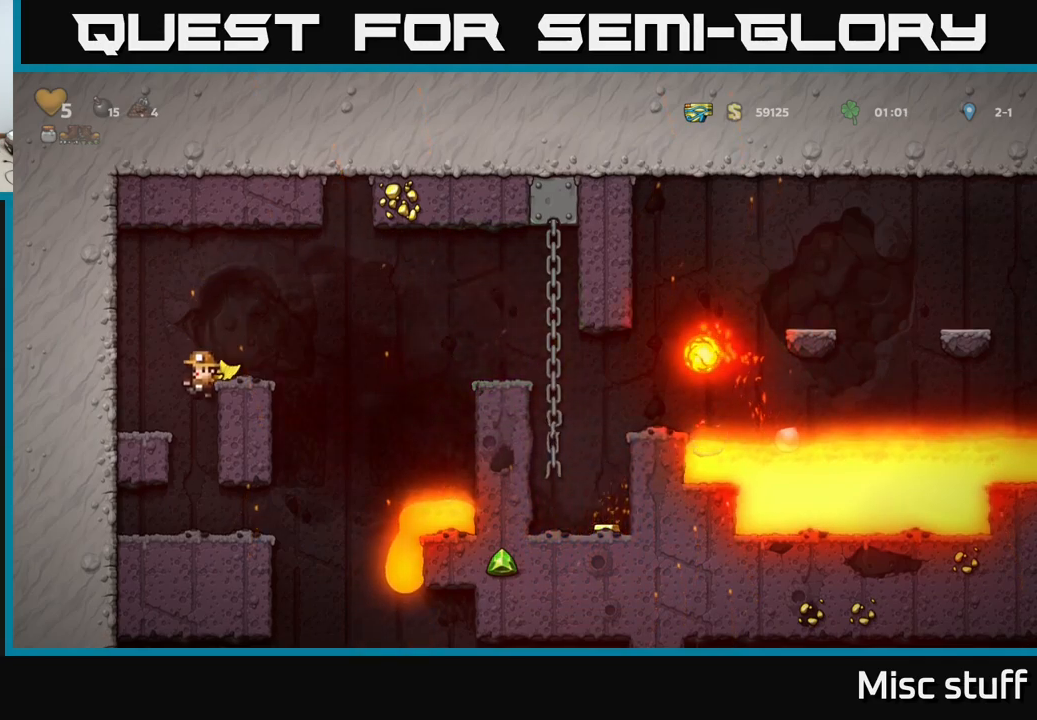
{"buttons": ["DPAD_RIGHT"], "left_stick": "center", "events": [[434, "DPAD_RIGHT", "down"]]}
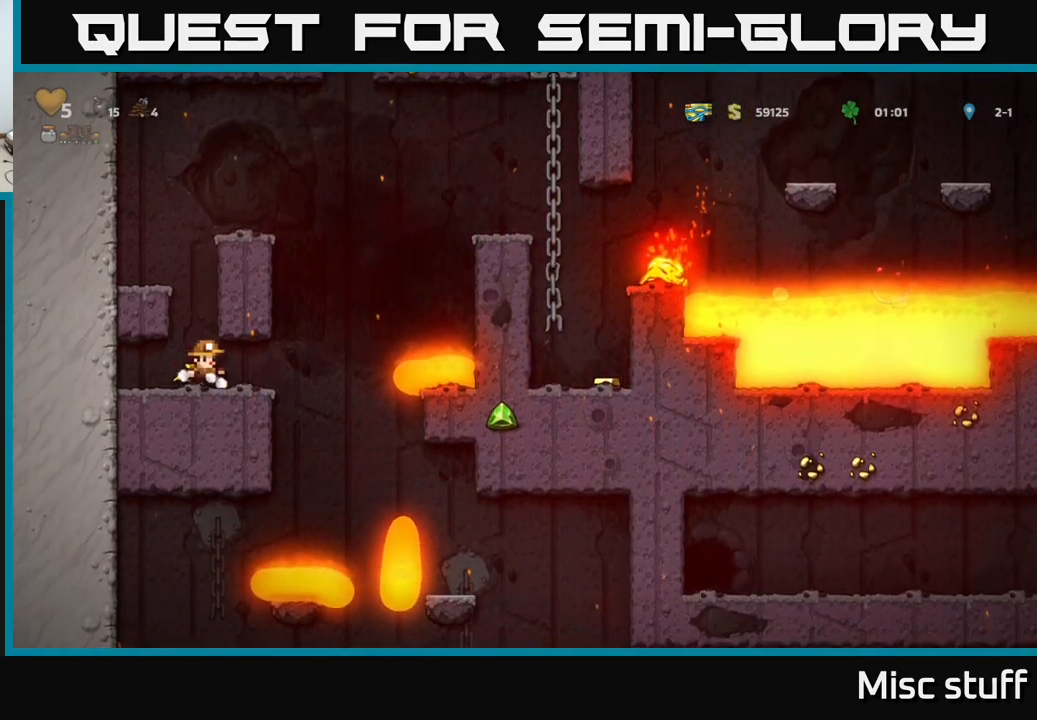
{"buttons": [], "left_stick": "center", "events": [[17, "DPAD_RIGHT", "up"]]}
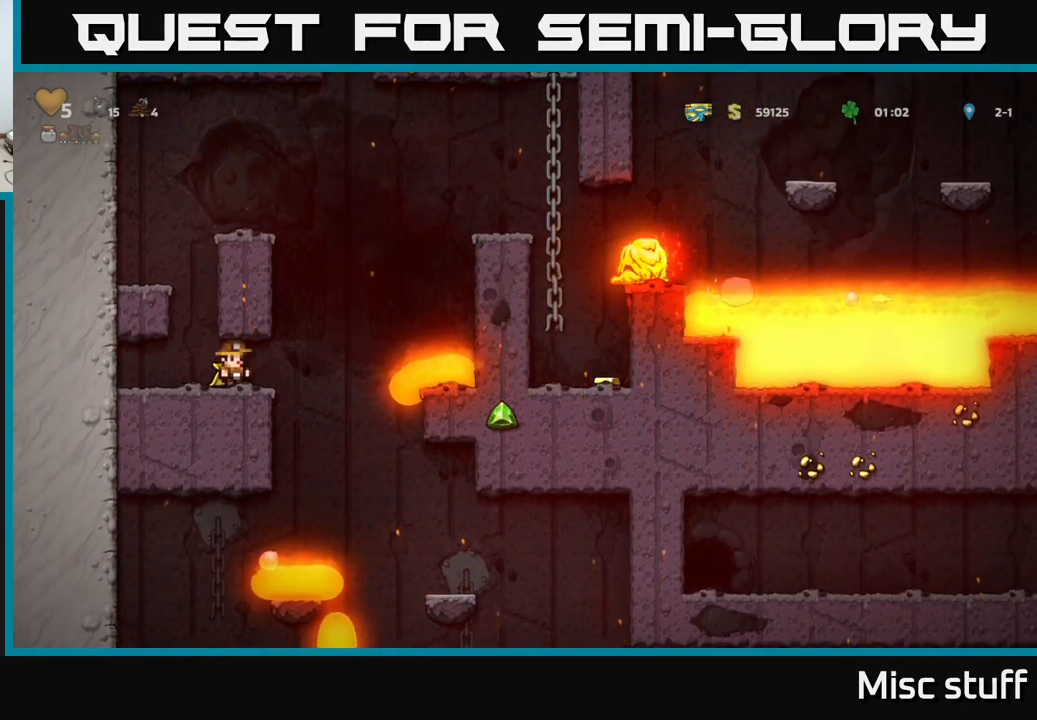
{"buttons": ["DPAD_DOWN"], "left_stick": "center", "events": [[100, "DPAD_DOWN", "down"]]}
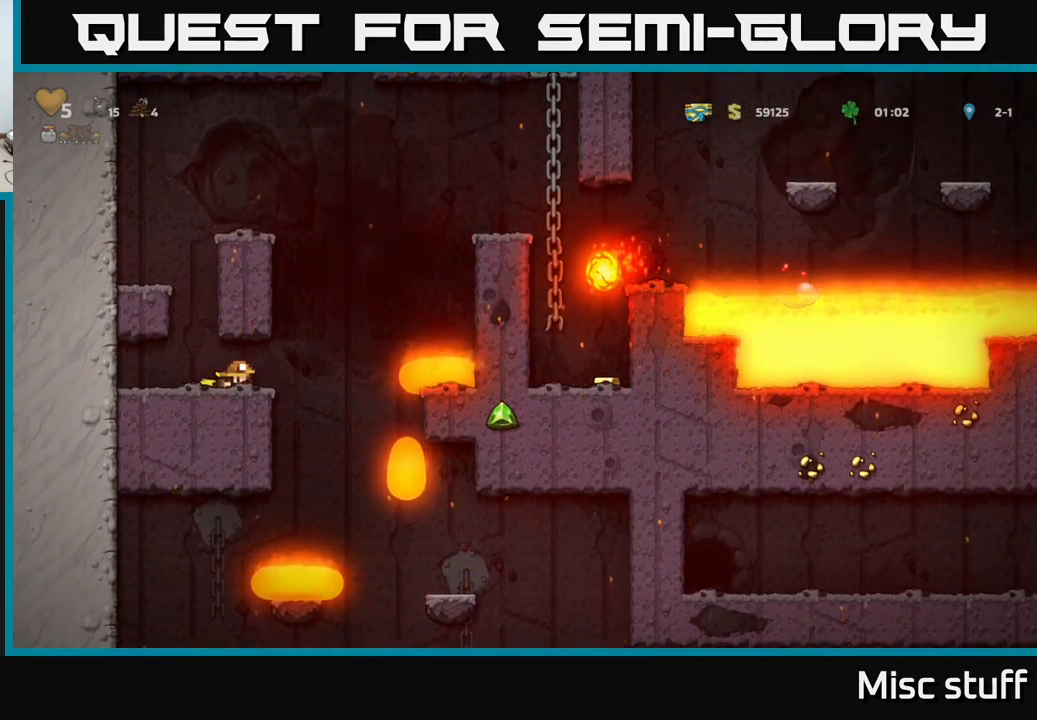
{"buttons": ["DPAD_DOWN"], "left_stick": "center", "events": []}
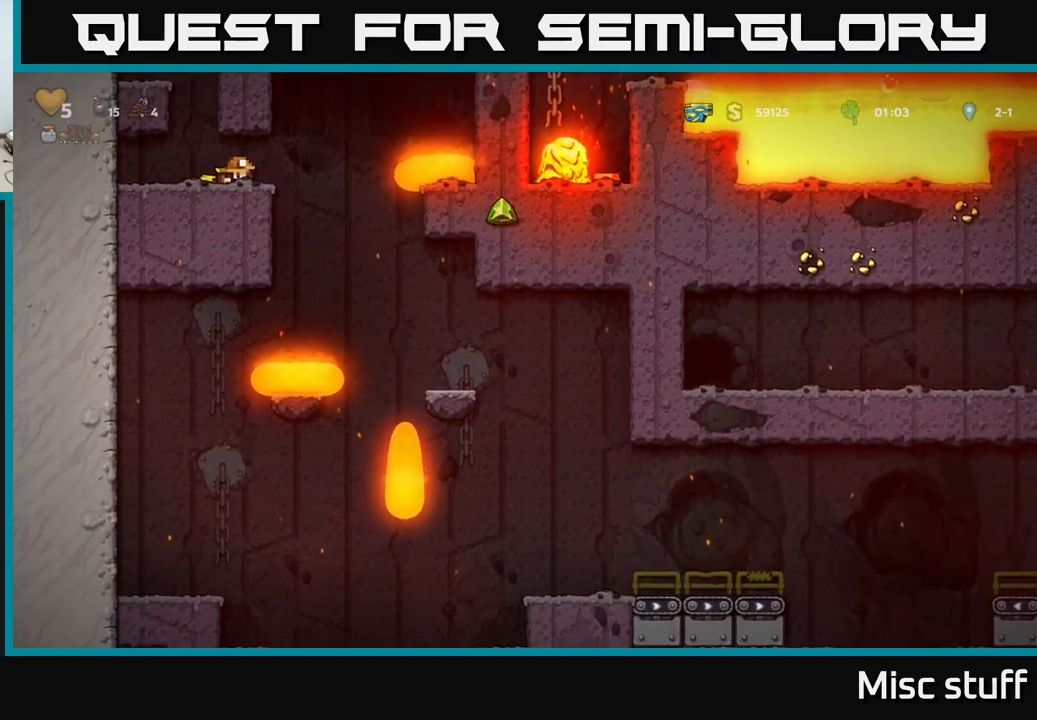
{"buttons": ["DPAD_DOWN"], "left_stick": "center", "events": []}
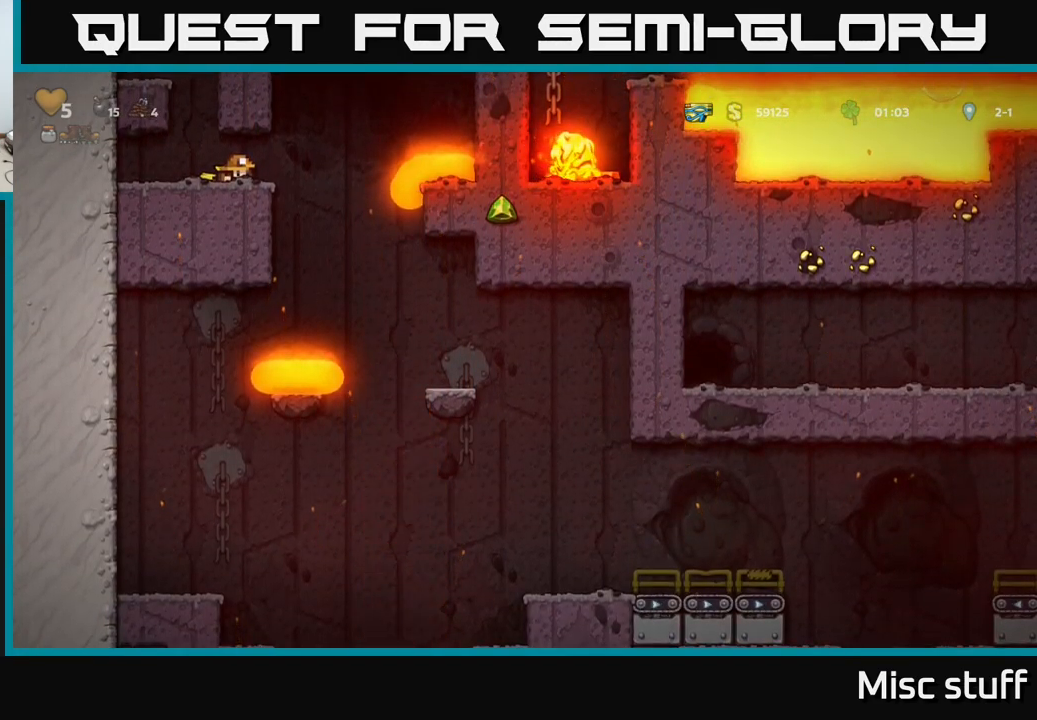
{"buttons": [], "left_stick": "center", "events": [[334, "DPAD_DOWN", "up"]]}
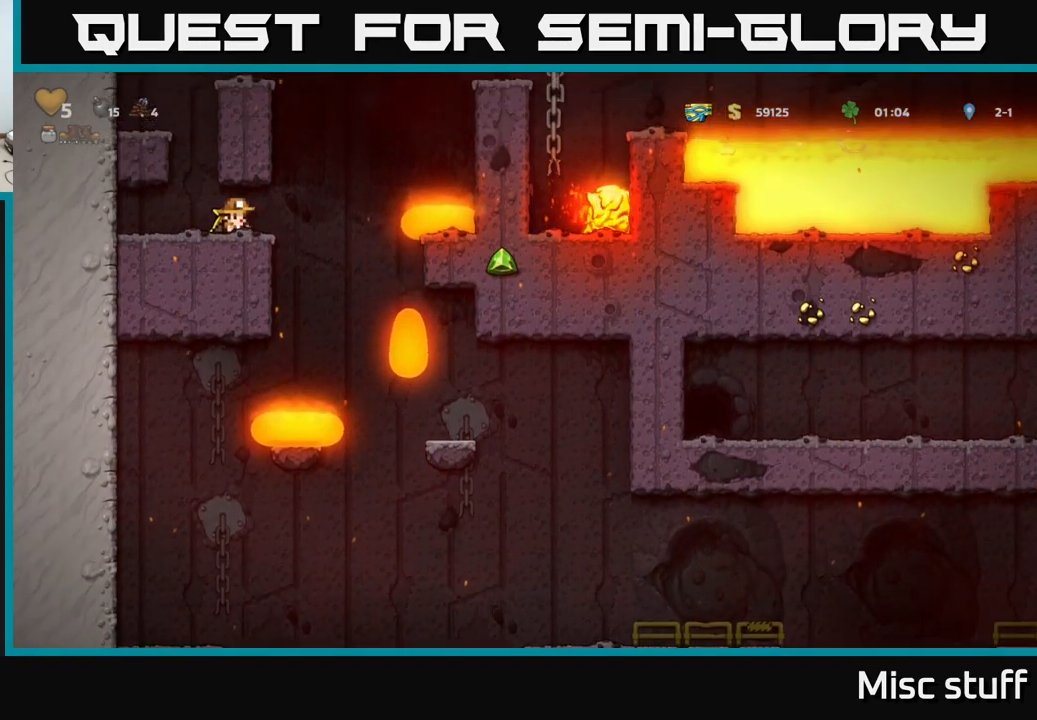
{"buttons": [], "left_stick": "center", "events": []}
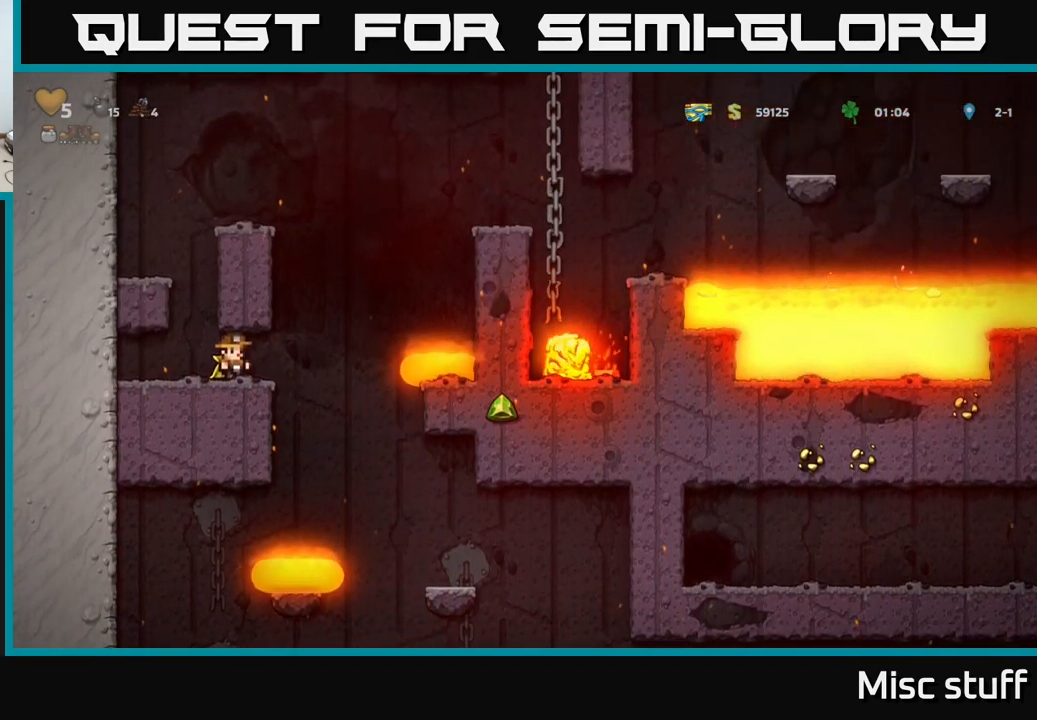
{"buttons": [], "left_stick": "center", "events": []}
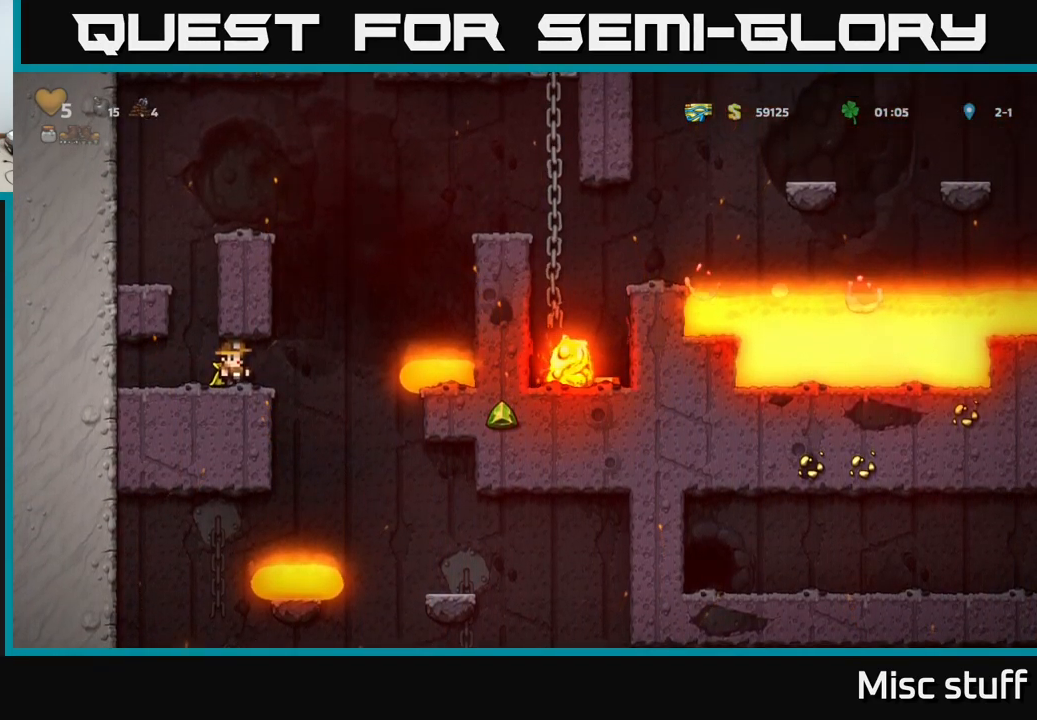
{"buttons": ["A"], "left_stick": "center", "events": [[100, "DPAD_LEFT", "down"], [233, "DPAD_LEFT", "up"], [333, "A", "down"]]}
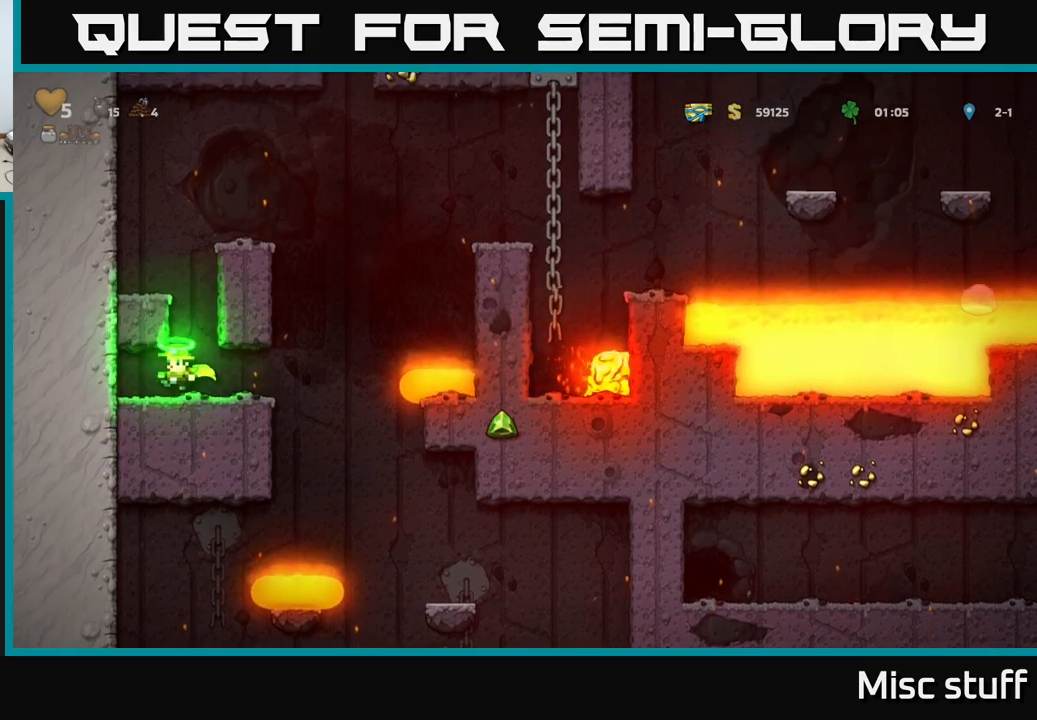
{"buttons": ["A"], "left_stick": "center", "events": [[117, "A", "up"], [217, "DPAD_RIGHT", "down"], [267, "DPAD_RIGHT", "up"], [367, "A", "down"]]}
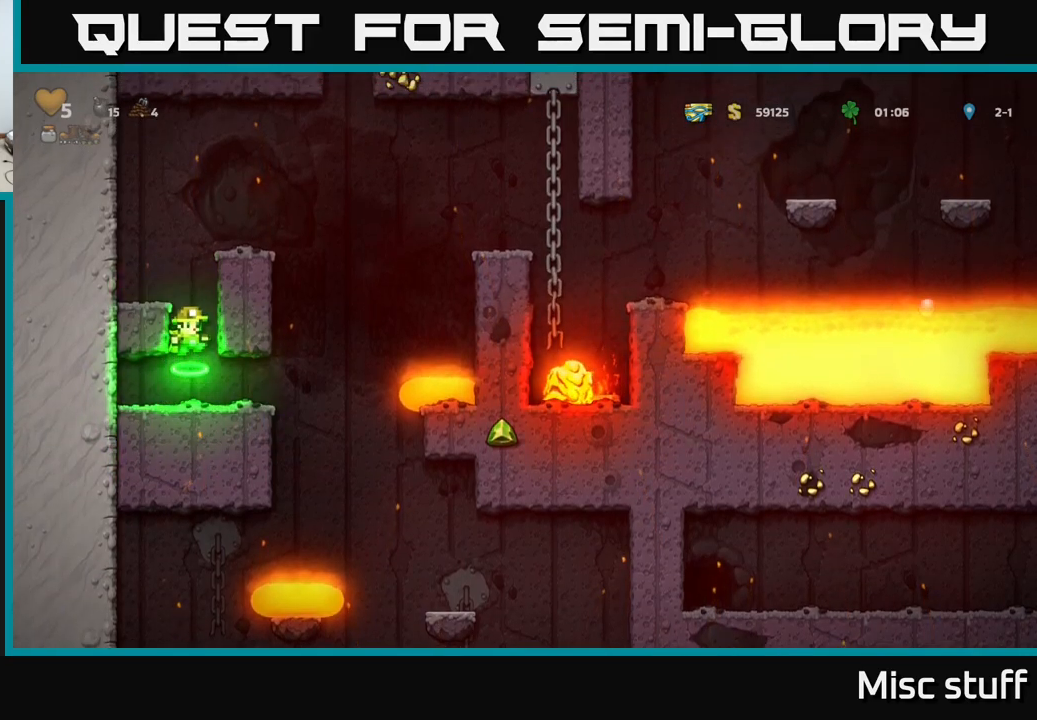
{"buttons": ["A"], "left_stick": "center", "events": [[84, "DPAD_LEFT", "down"], [100, "A", "up"], [234, "DPAD_LEFT", "up"], [484, "A", "down"]]}
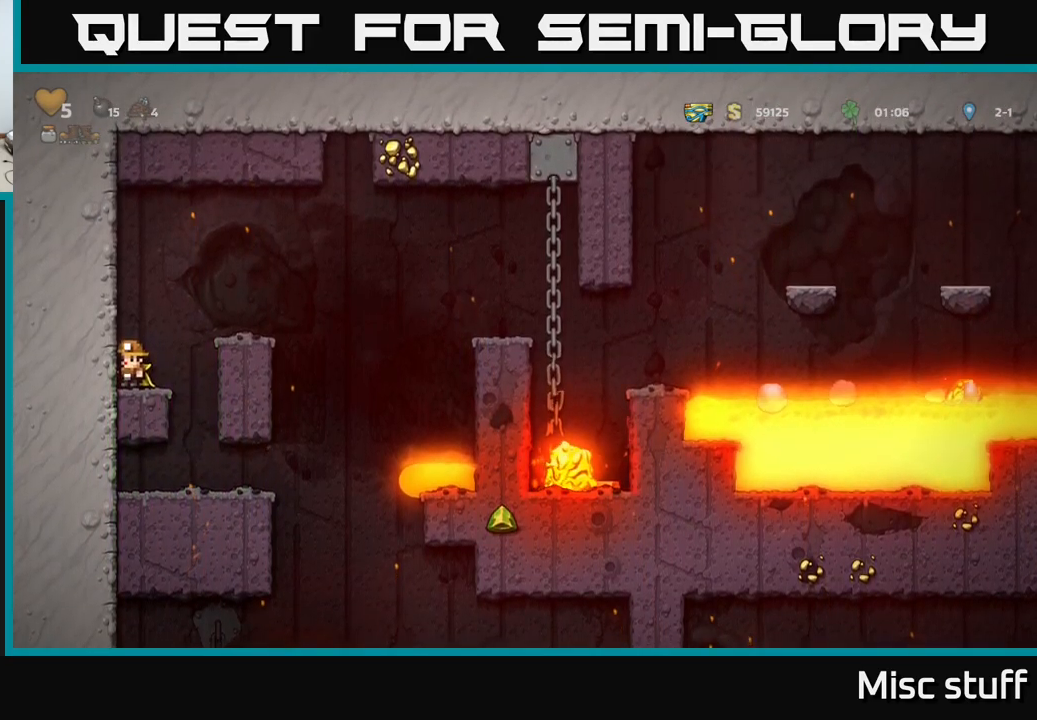
{"buttons": [], "left_stick": "center", "events": [[50, "DPAD_RIGHT", "down"], [334, "A", "up"], [467, "DPAD_RIGHT", "up"]]}
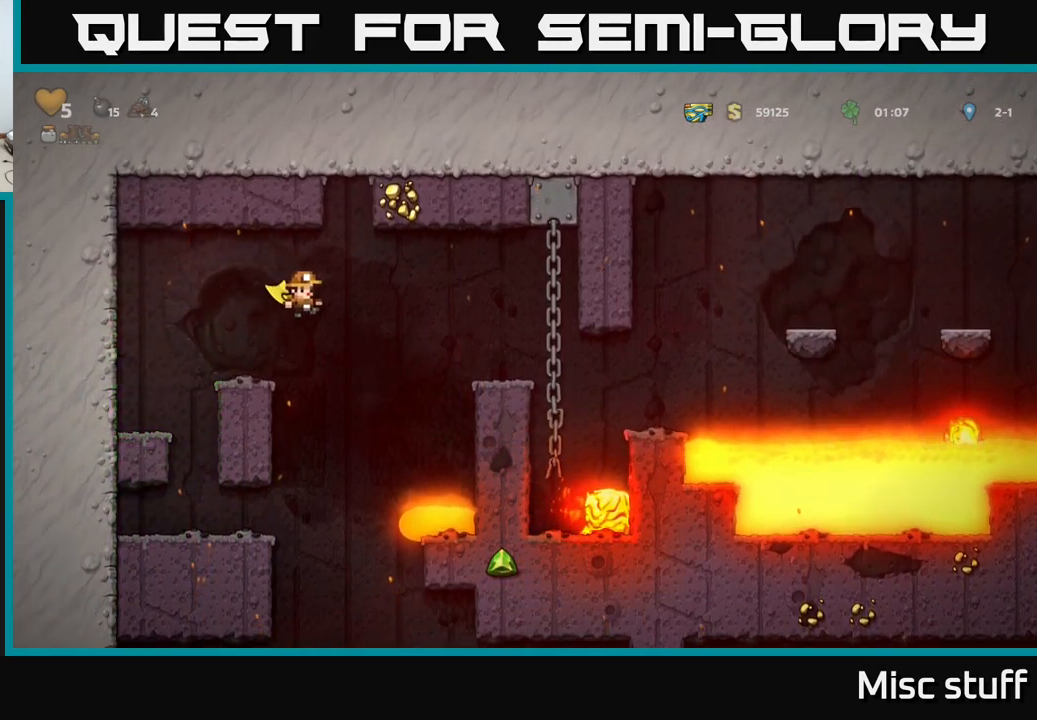
{"buttons": ["A"], "left_stick": "center", "events": [[100, "A", "down"]]}
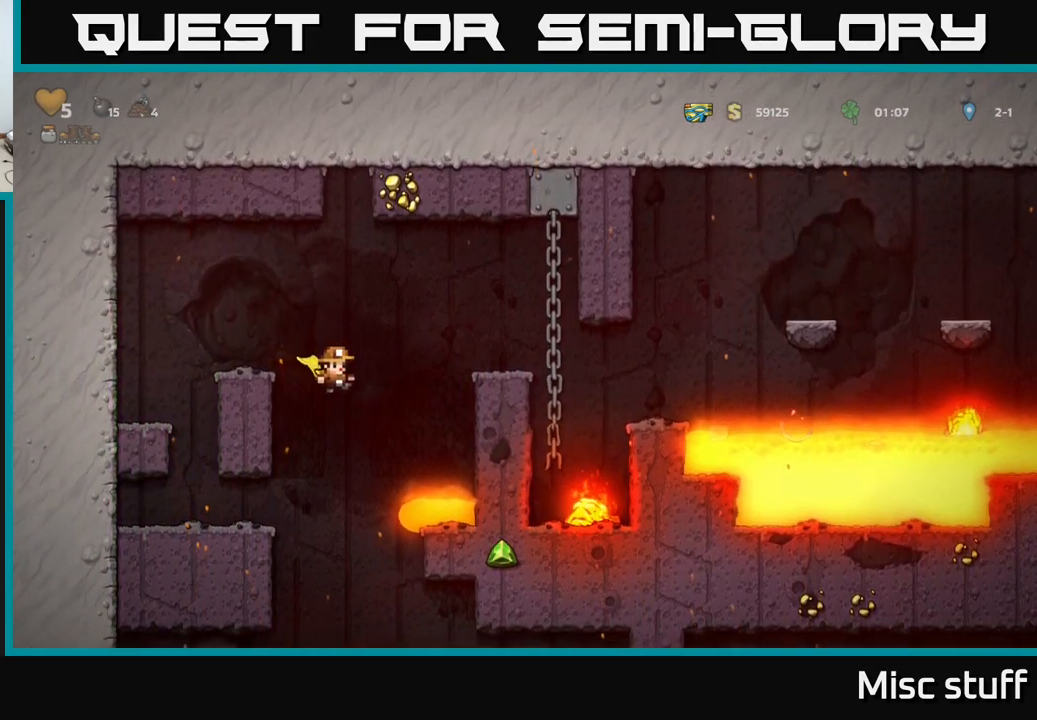
{"buttons": ["A"], "left_stick": "center", "events": []}
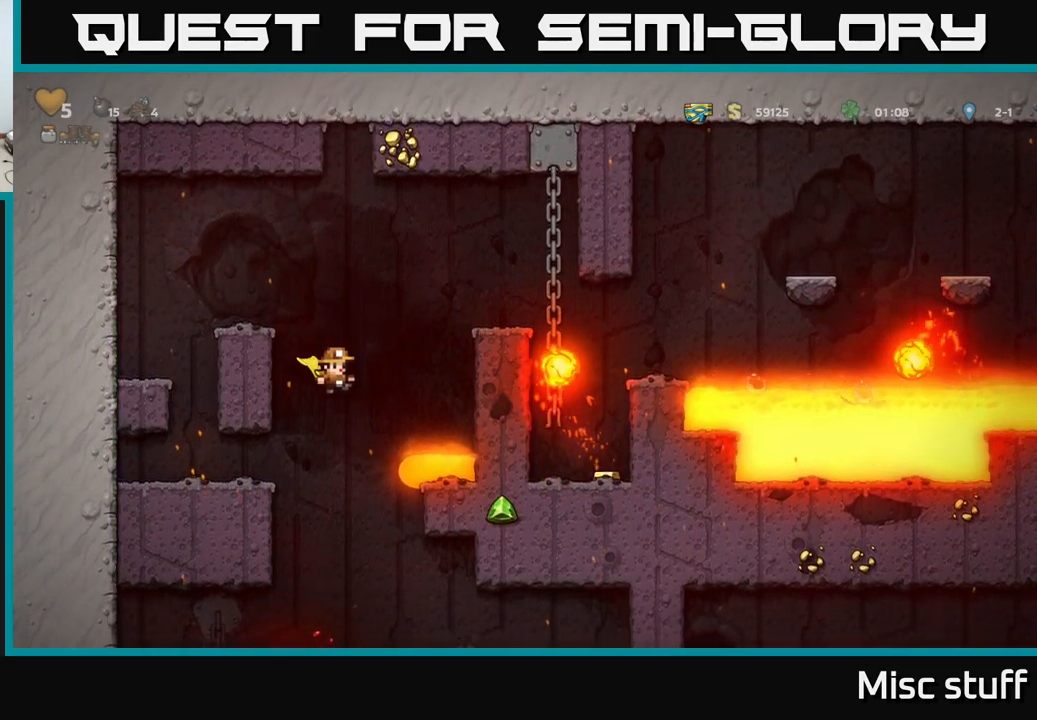
{"buttons": ["A"], "left_stick": "center", "events": [[134, "A", "up"], [450, "A", "down"]]}
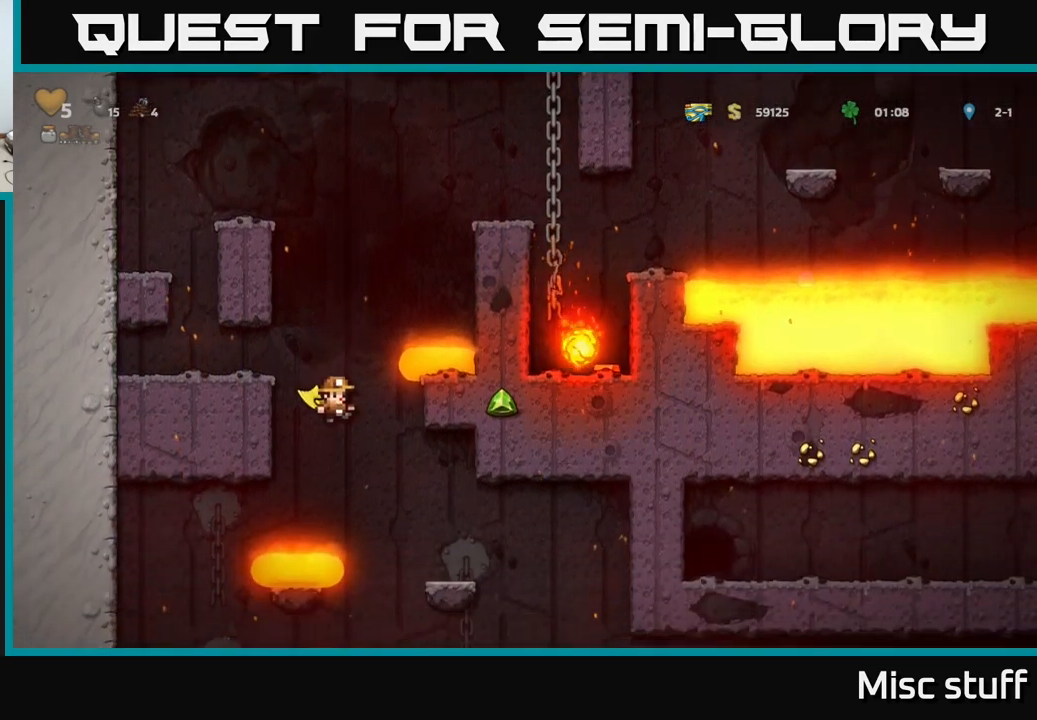
{"buttons": ["A"], "left_stick": "center", "events": [[317, "DPAD_RIGHT", "down"], [450, "DPAD_RIGHT", "up"]]}
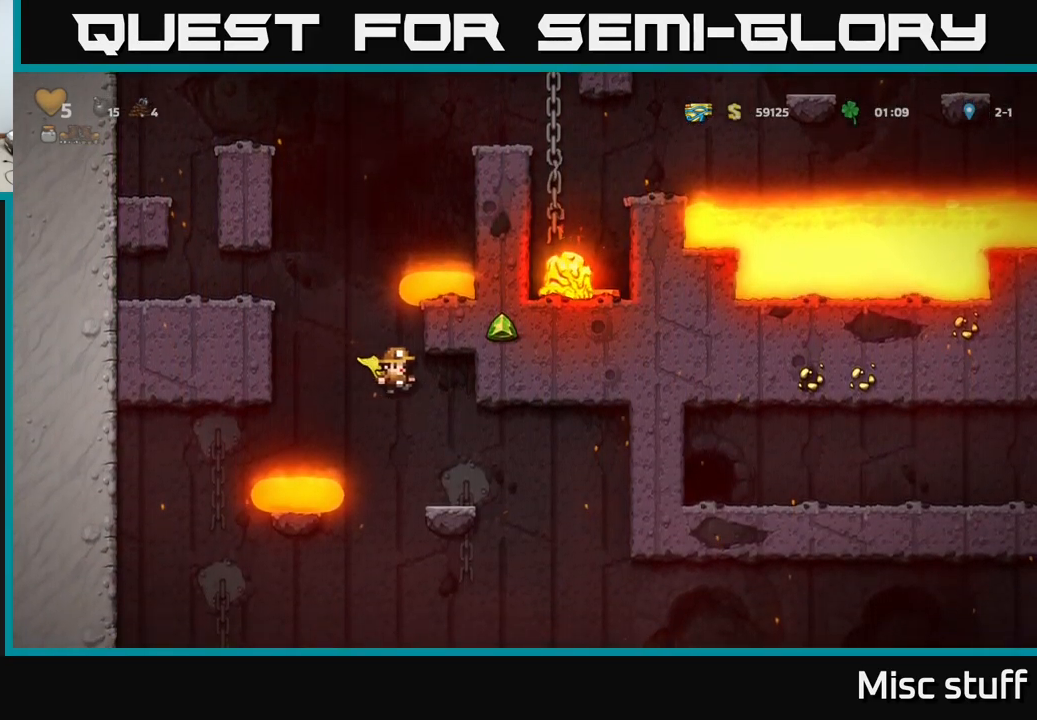
{"buttons": ["A"], "left_stick": "center", "events": []}
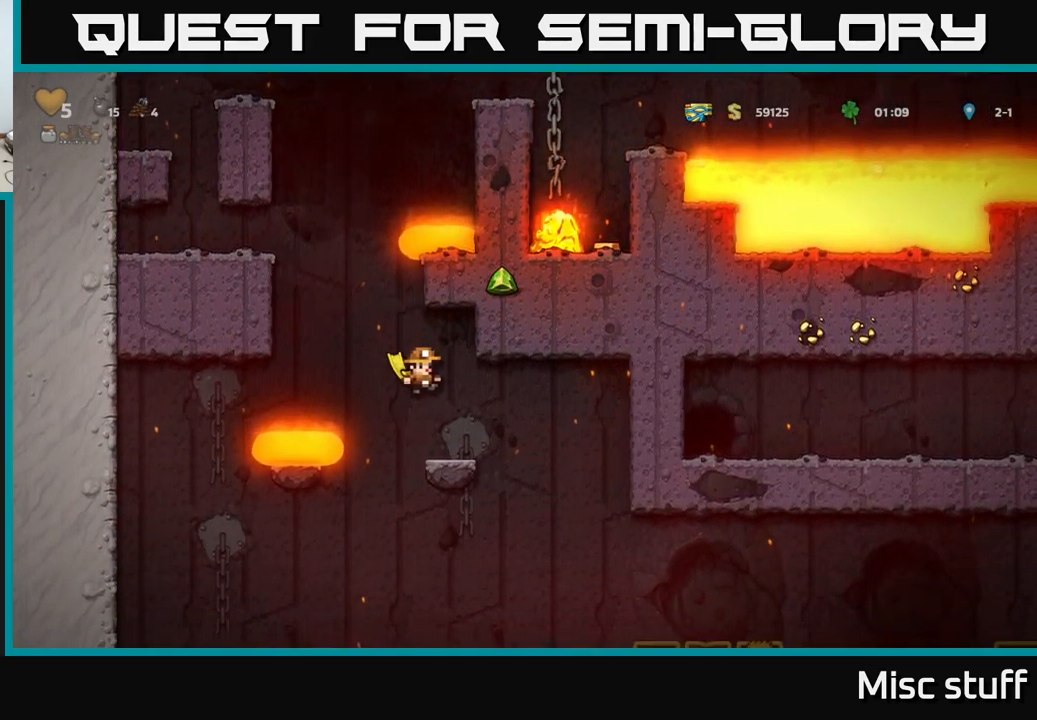
{"buttons": [], "left_stick": "center", "events": [[100, "DPAD_RIGHT", "down"], [467, "A", "up"], [484, "DPAD_RIGHT", "up"]]}
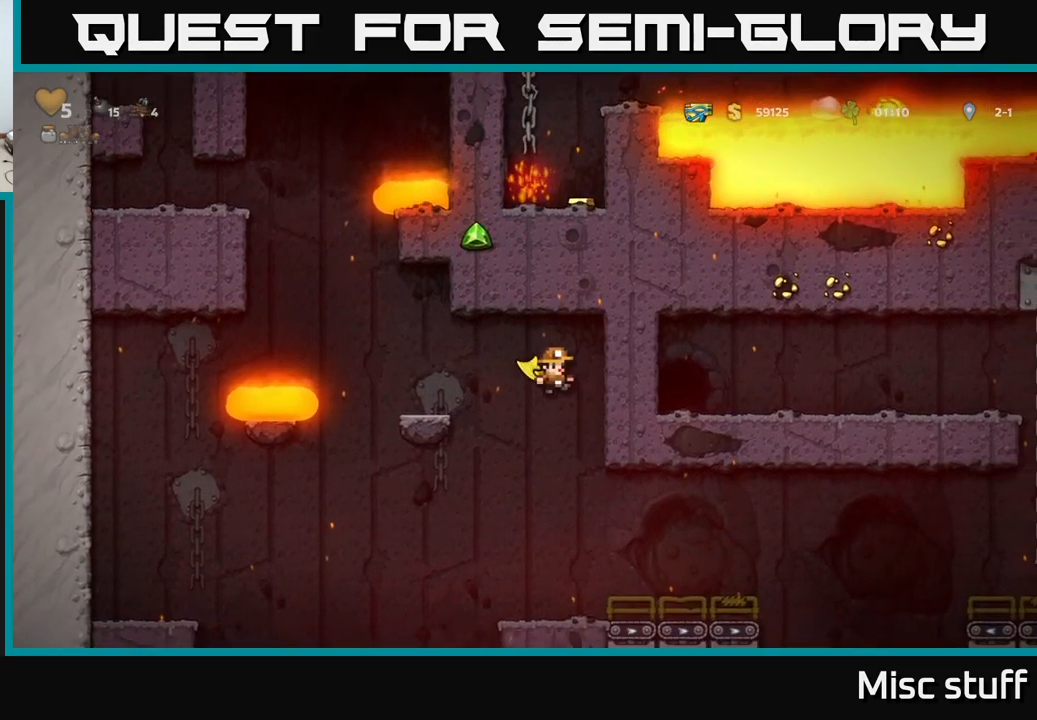
{"buttons": [], "left_stick": "center", "events": [[151, "A", "down"], [301, "A", "up"]]}
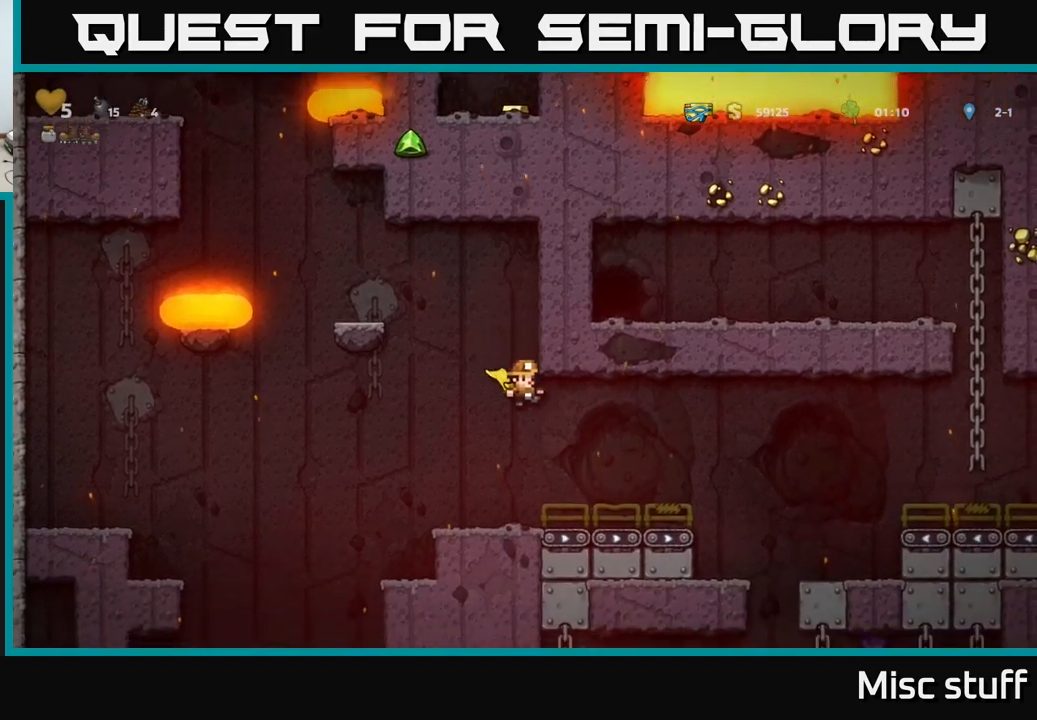
{"buttons": ["DPAD_DOWN"], "left_stick": "center", "events": [[67, "DPAD_DOWN", "down"]]}
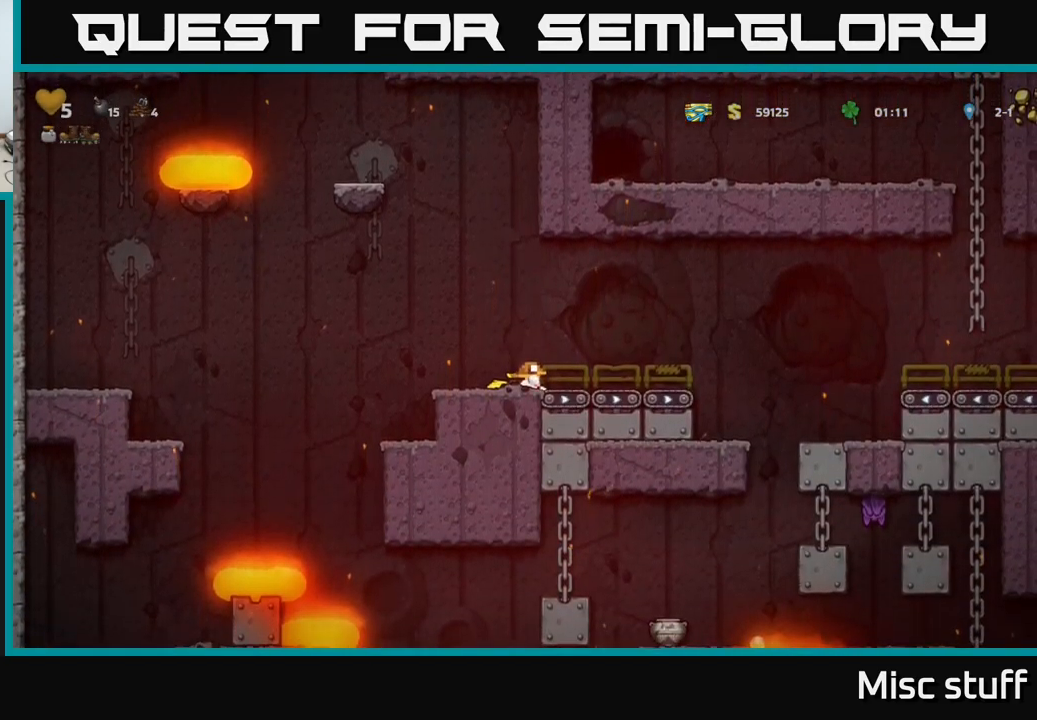
{"buttons": ["DPAD_DOWN"], "left_stick": "center", "events": []}
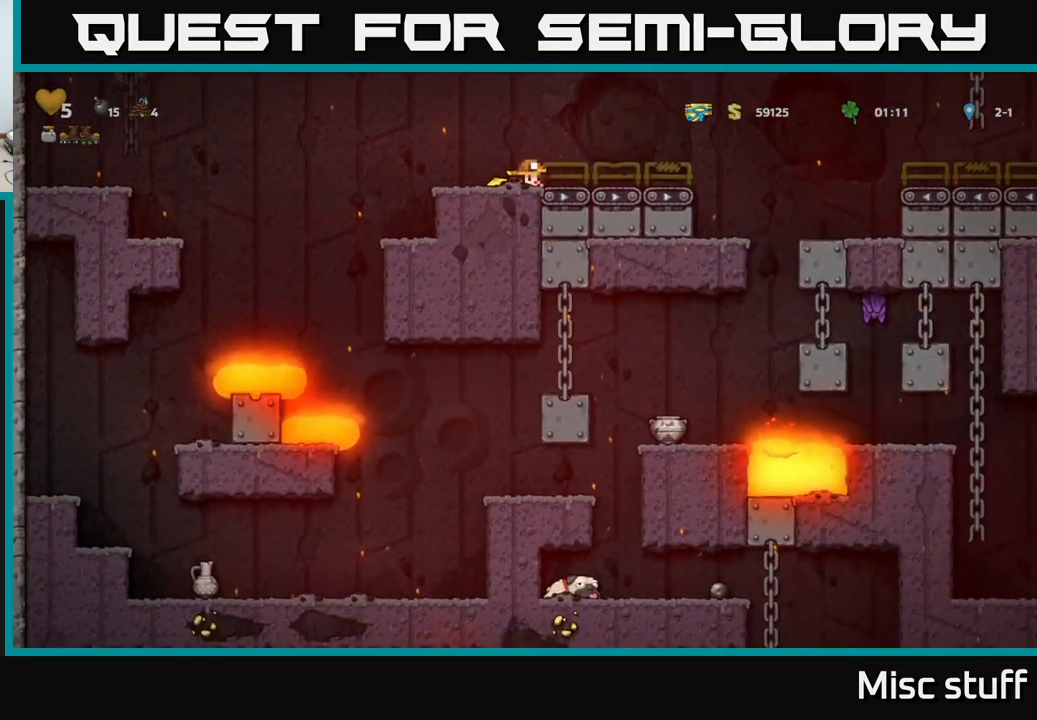
{"buttons": ["DPAD_DOWN"], "left_stick": "center", "events": []}